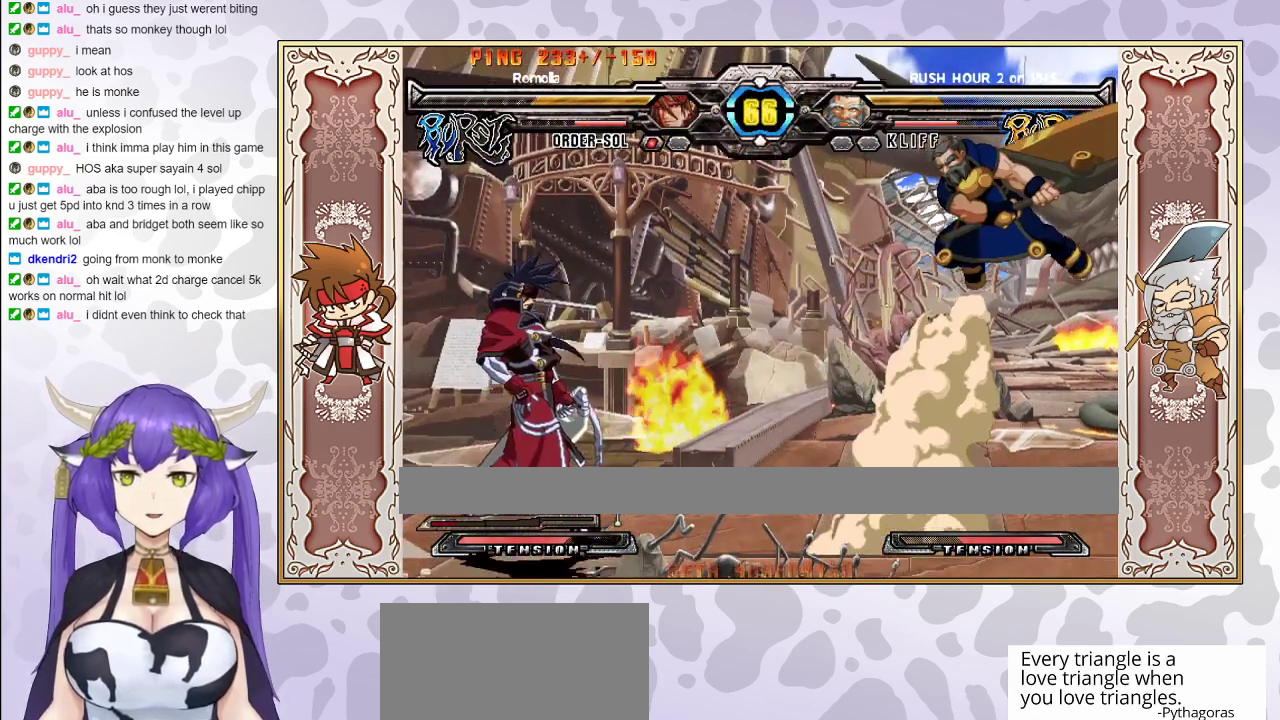
Gameplay with a controller (arcade stick); each line is a JSON object with the inputs held at the frame after it. "events" lists button and stick changes between this image and that frame as [ms after this image, input, new state], when the widget could be followed in between. Not read: L3 R3 left_stick other_buttons.
{"buttons": [], "events": []}
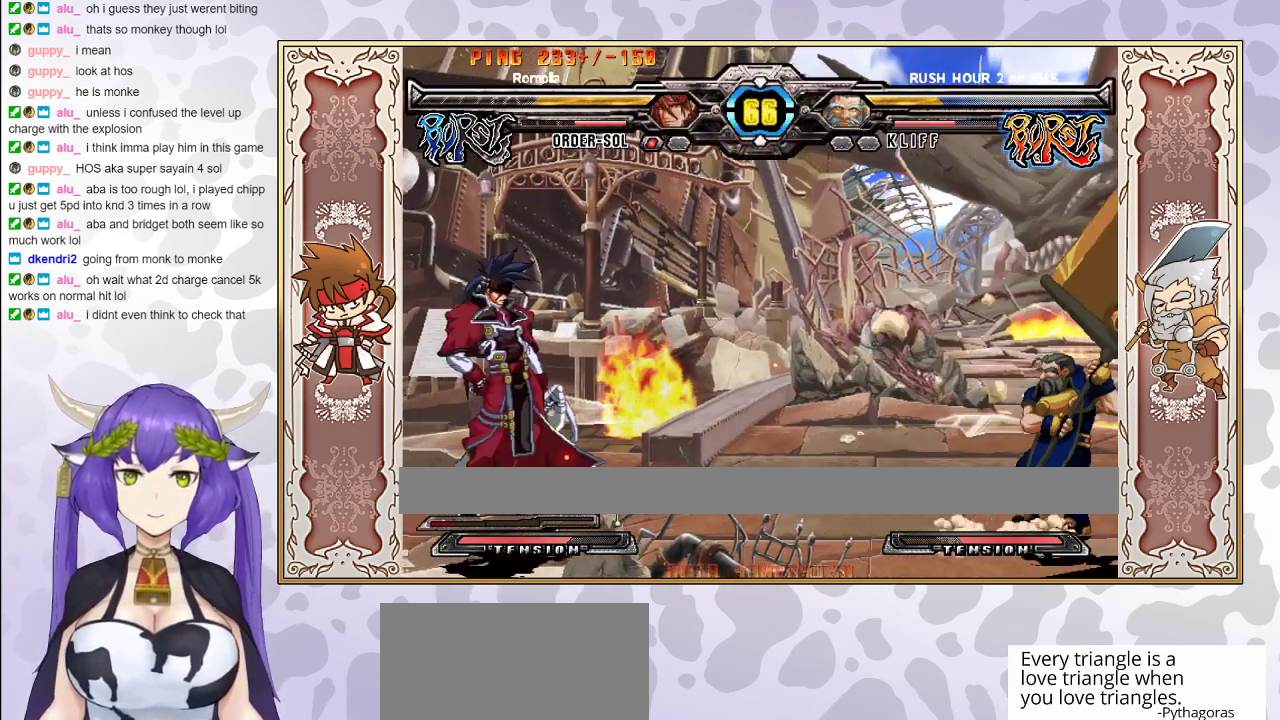
{"buttons": [], "events": [[300, "R1", "down"], [433, "R1", "up"]]}
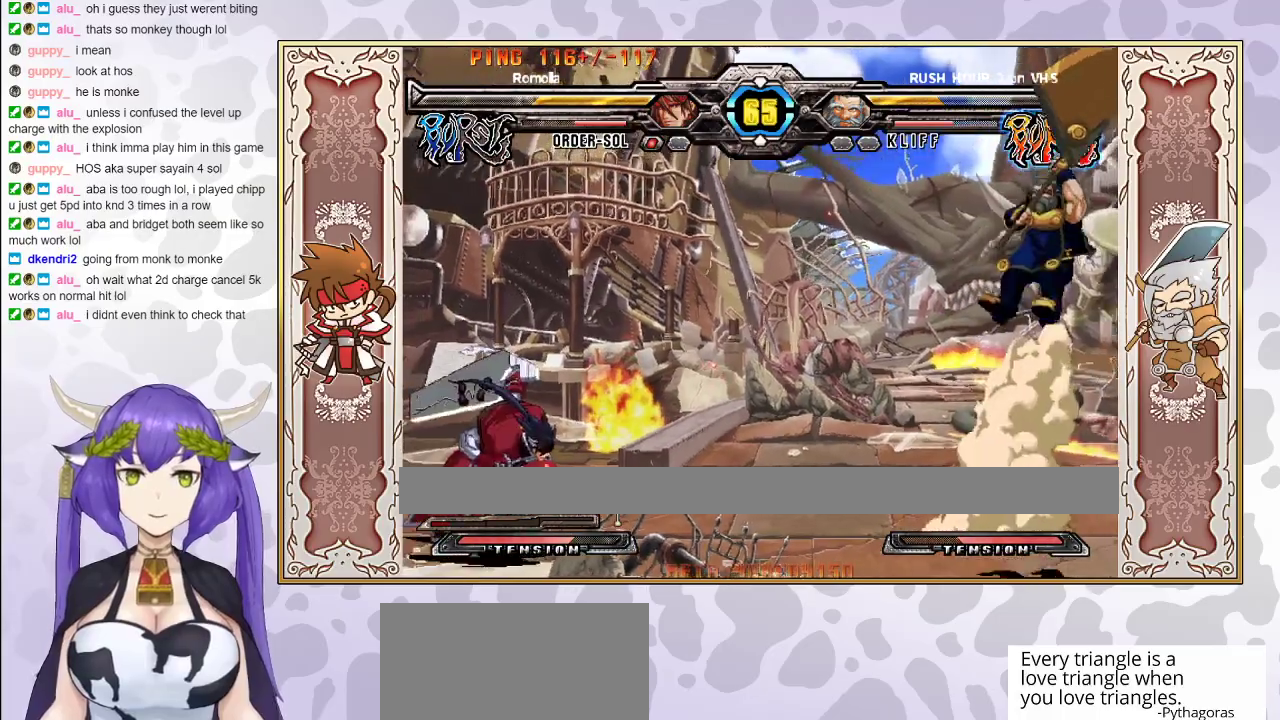
{"buttons": [], "events": []}
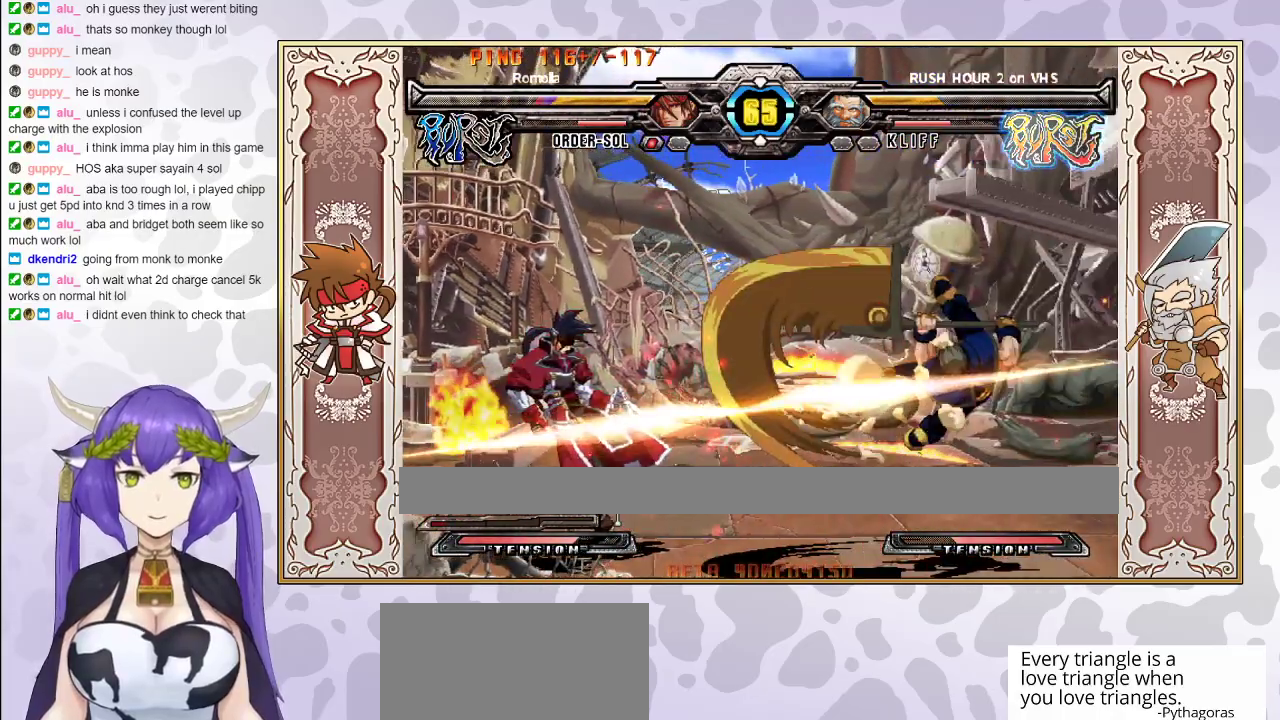
{"buttons": ["CROSS", "TRIANGLE"], "events": [[333, "CROSS", "down"], [333, "TRIANGLE", "down"]]}
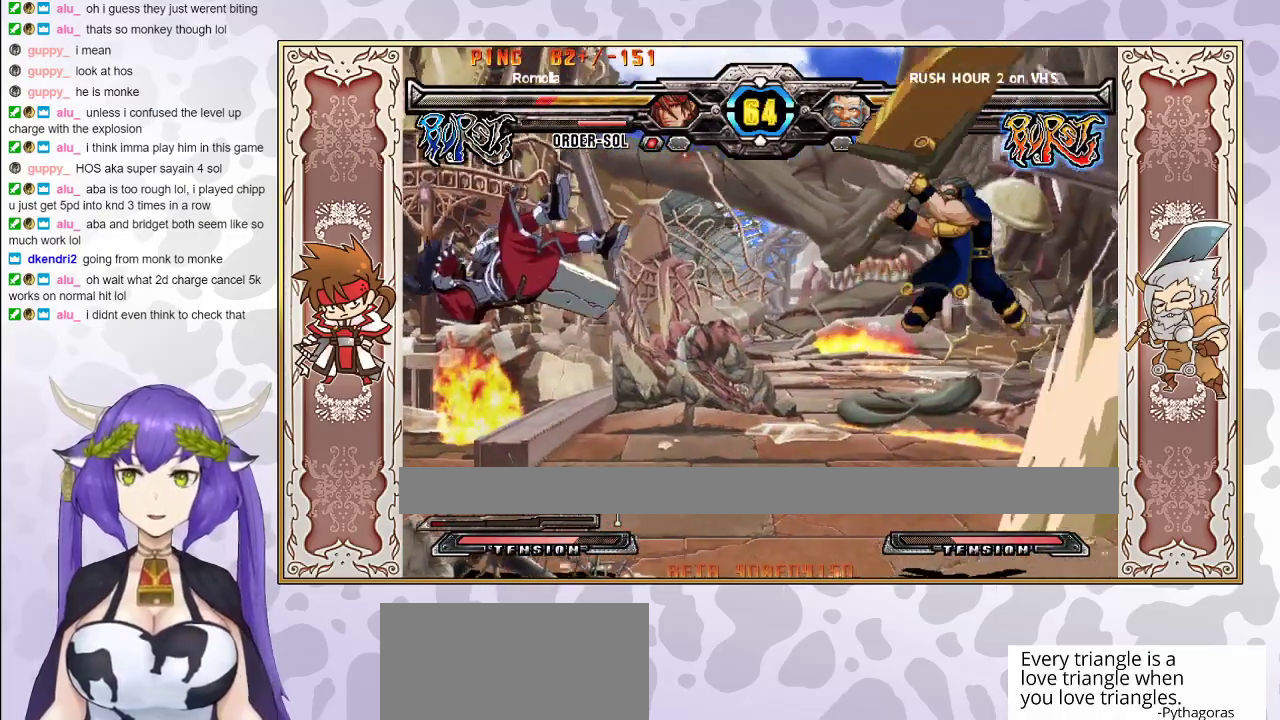
{"buttons": [], "events": [[33, "TRIANGLE", "up"], [50, "CROSS", "up"], [67, "CROSS", "down"], [83, "TRIANGLE", "down"], [133, "CROSS", "up"], [133, "TRIANGLE", "up"], [183, "CROSS", "down"], [183, "TRIANGLE", "down"], [283, "CROSS", "up"], [367, "TRIANGLE", "up"]]}
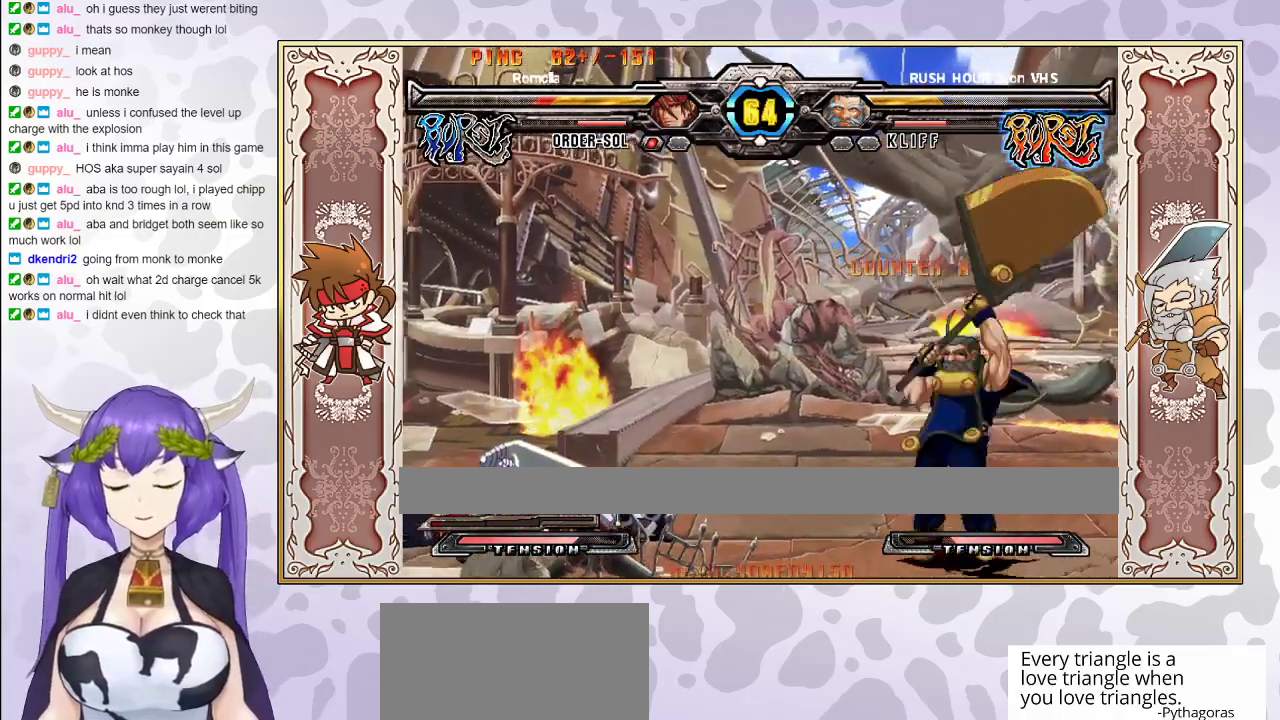
{"buttons": [], "events": []}
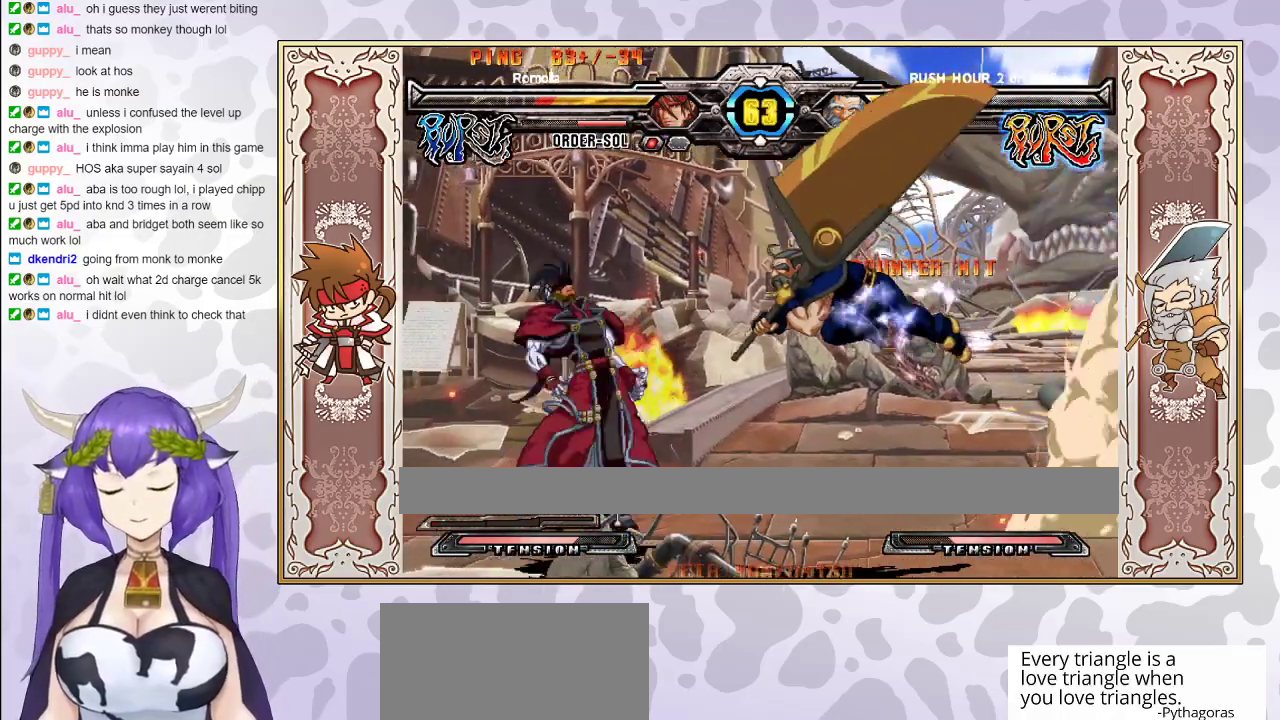
{"buttons": [], "events": []}
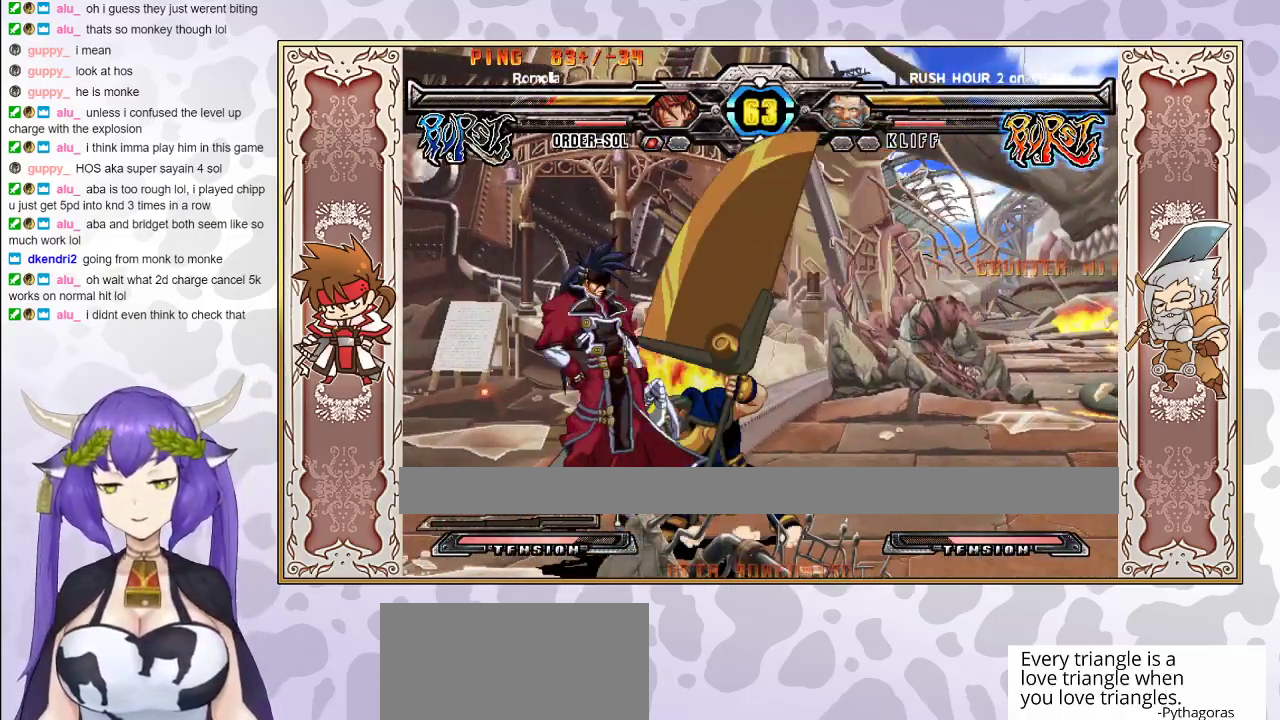
{"buttons": [], "events": [[367, "CROSS", "down"], [467, "CROSS", "up"]]}
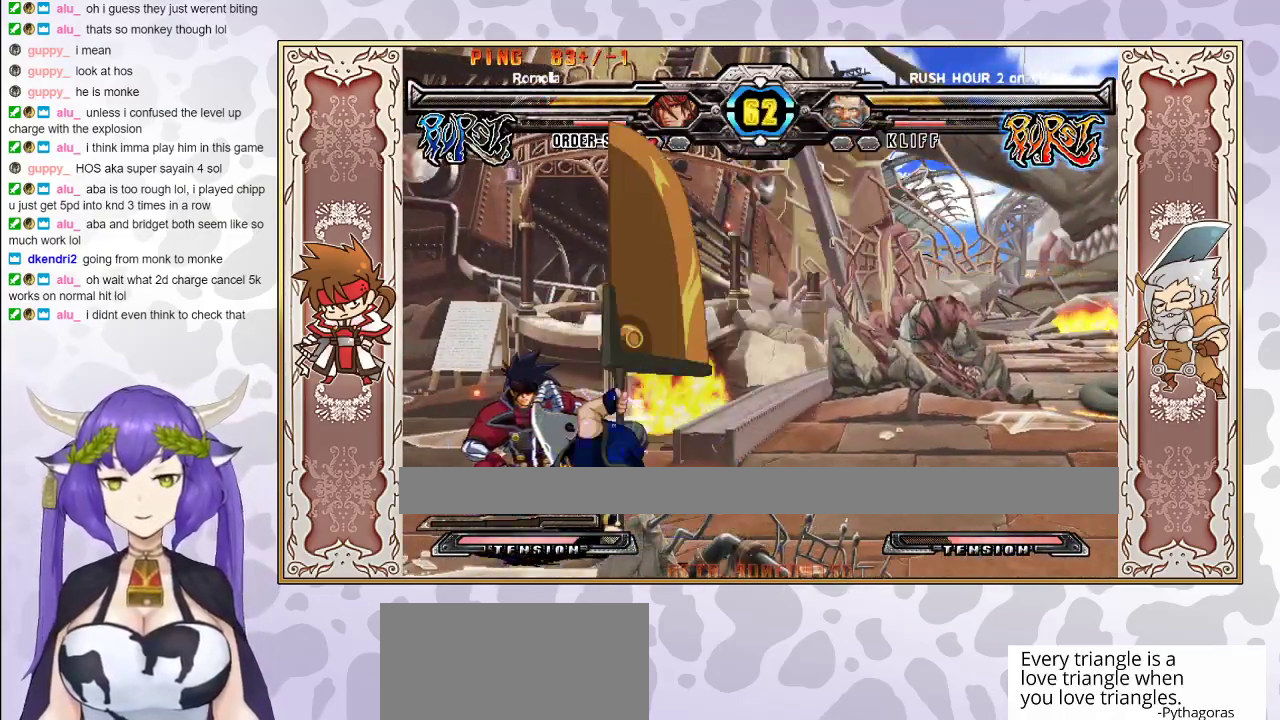
{"buttons": [], "events": []}
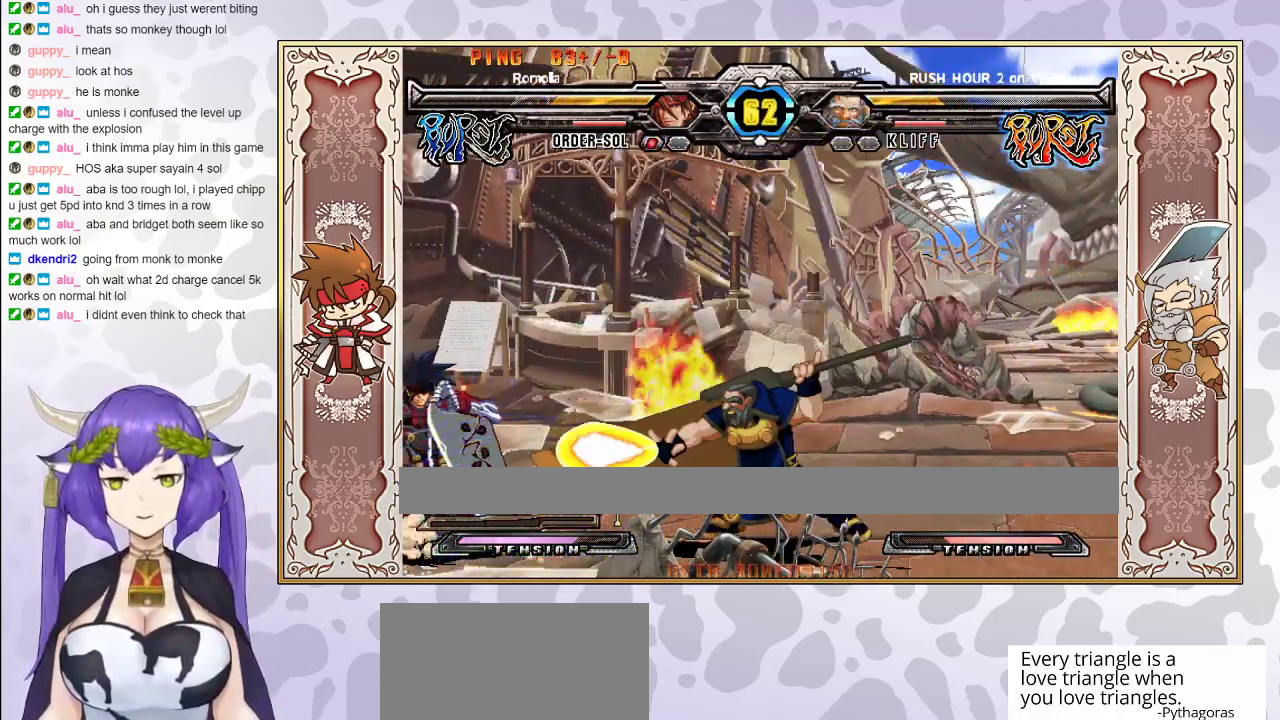
{"buttons": [], "events": []}
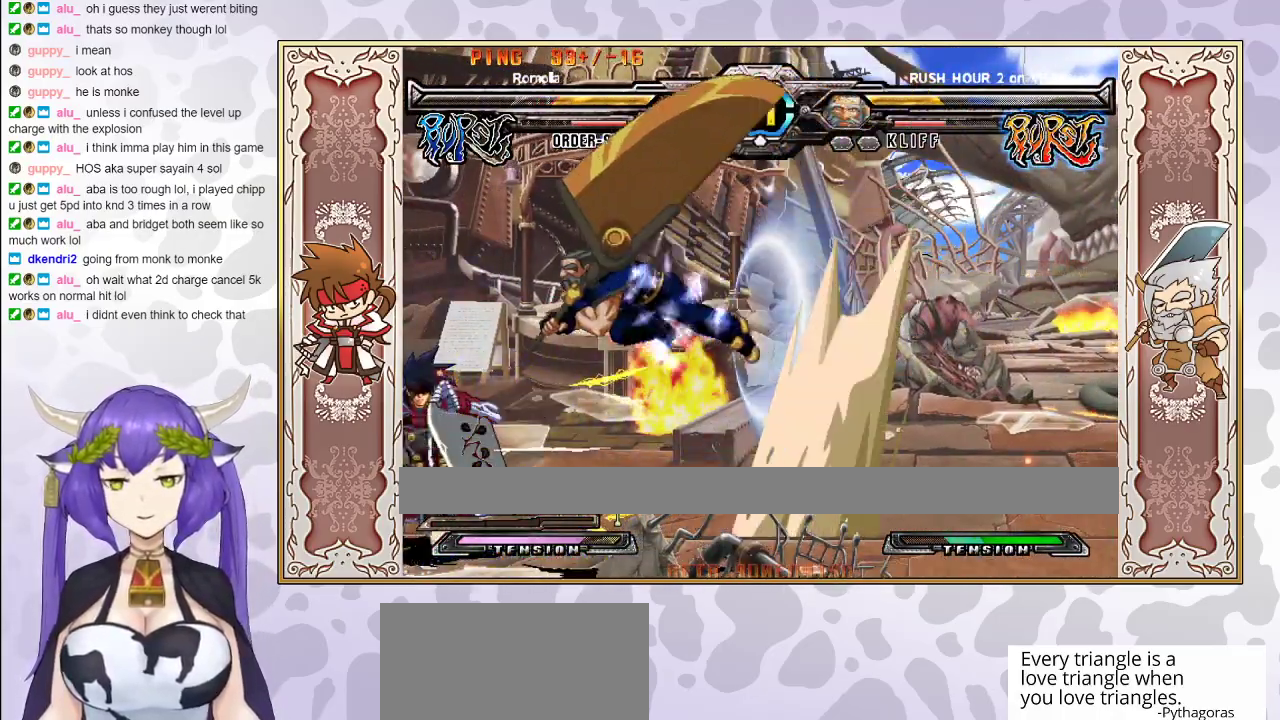
{"buttons": [], "events": []}
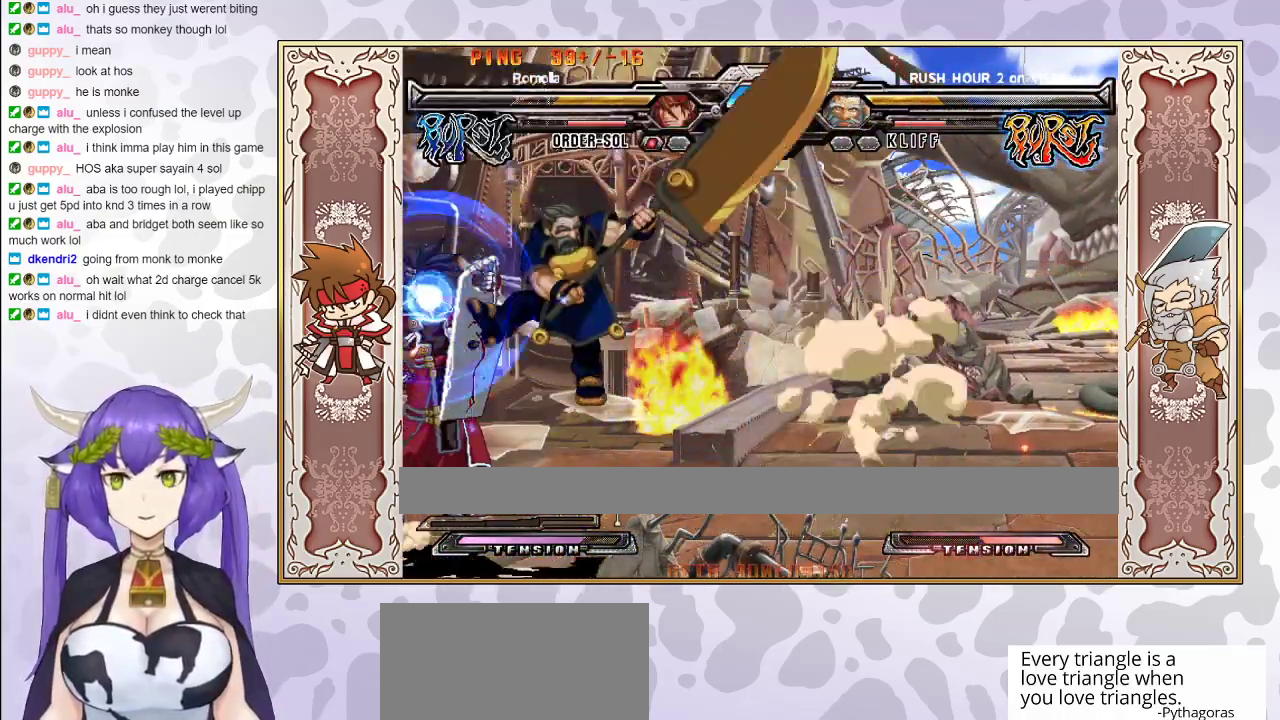
{"buttons": [], "events": []}
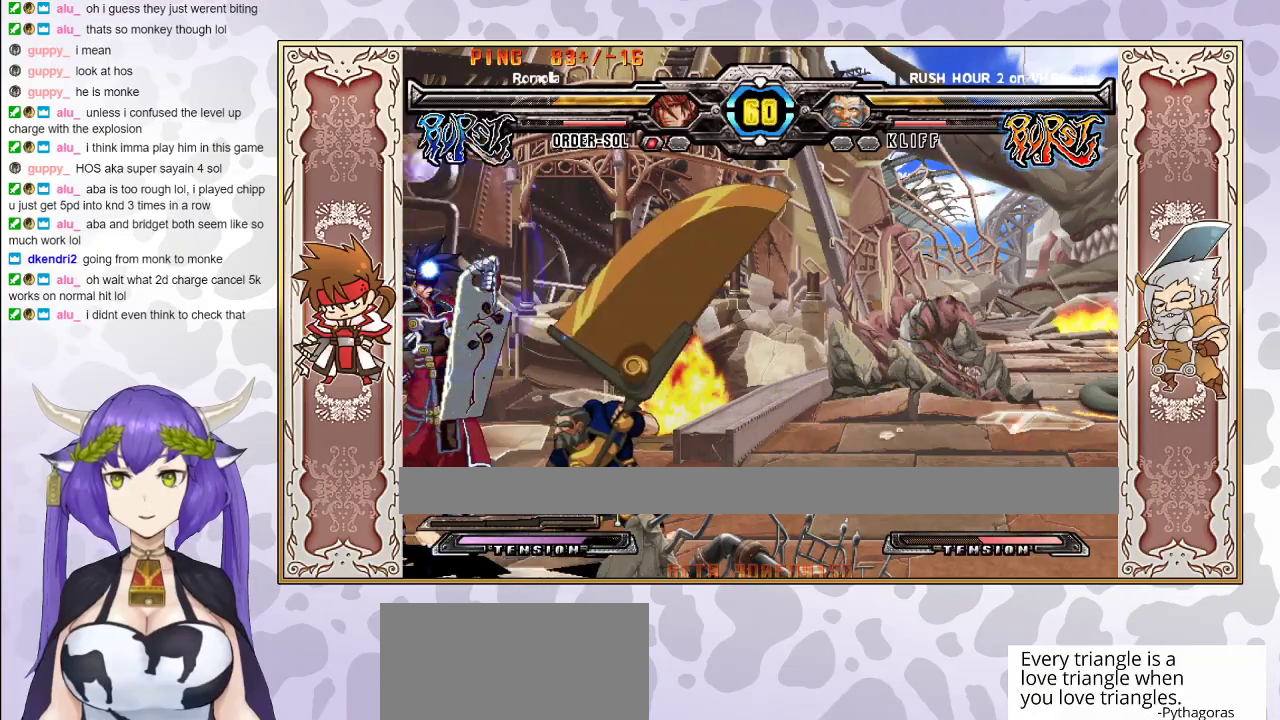
{"buttons": [], "events": [[17, "TRIANGLE", "down"], [83, "TRIANGLE", "up"], [167, "R1", "down"], [267, "R1", "up"]]}
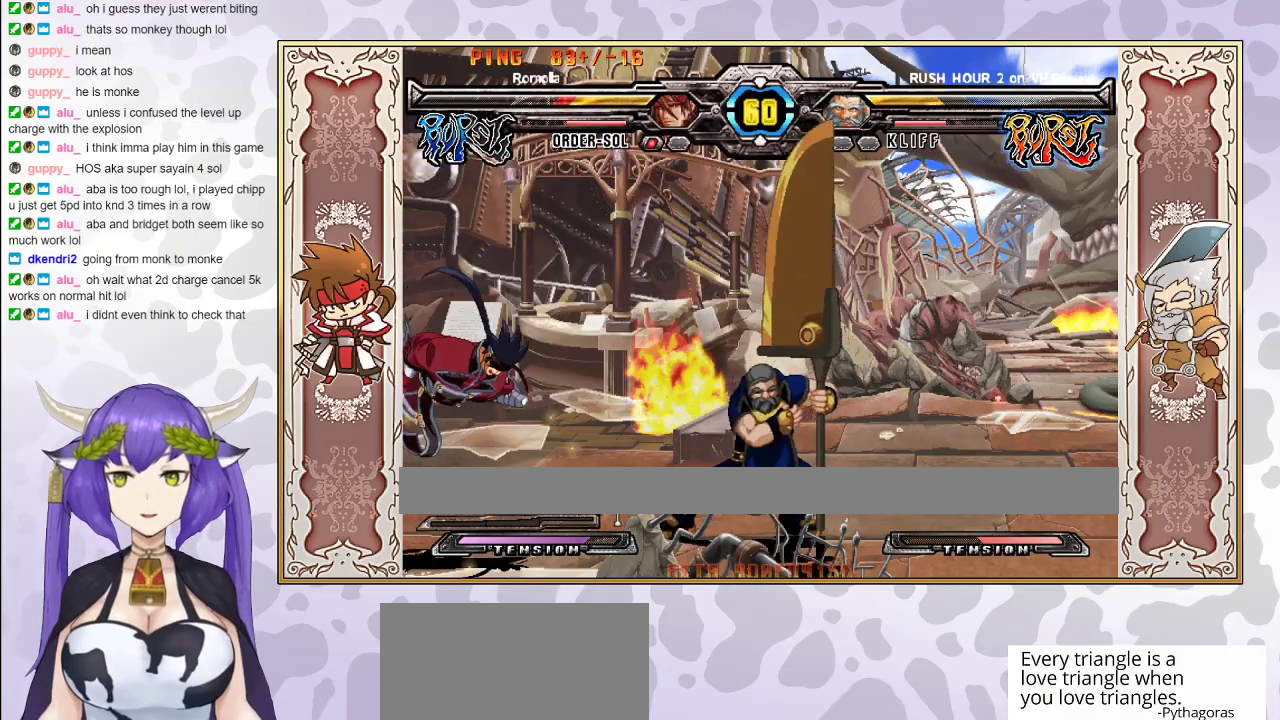
{"buttons": [], "events": [[300, "TRIANGLE", "down"], [367, "TRIANGLE", "up"], [417, "TRIANGLE", "down"], [433, "CROSS", "down"], [500, "CROSS", "up"], [500, "TRIANGLE", "up"]]}
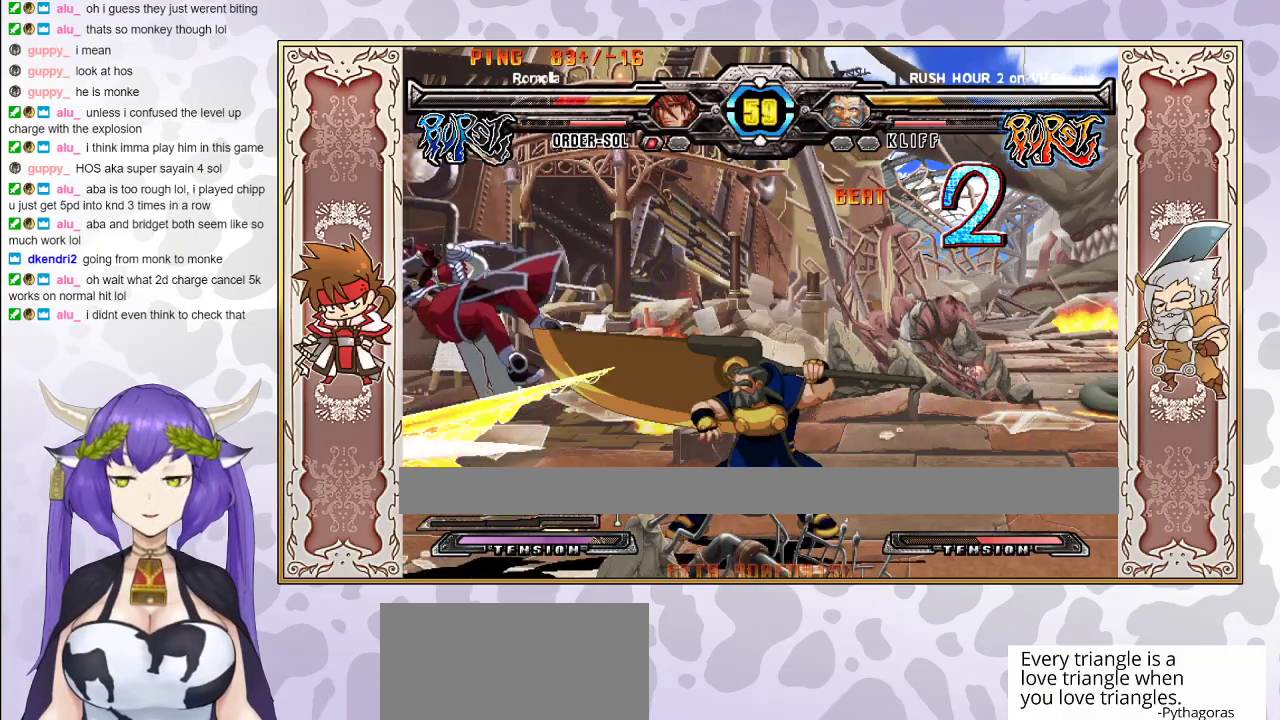
{"buttons": [], "events": [[50, "CROSS", "down"], [50, "TRIANGLE", "down"], [117, "CROSS", "up"], [117, "TRIANGLE", "up"], [167, "CROSS", "down"], [167, "TRIANGLE", "down"], [233, "CROSS", "up"], [233, "TRIANGLE", "up"]]}
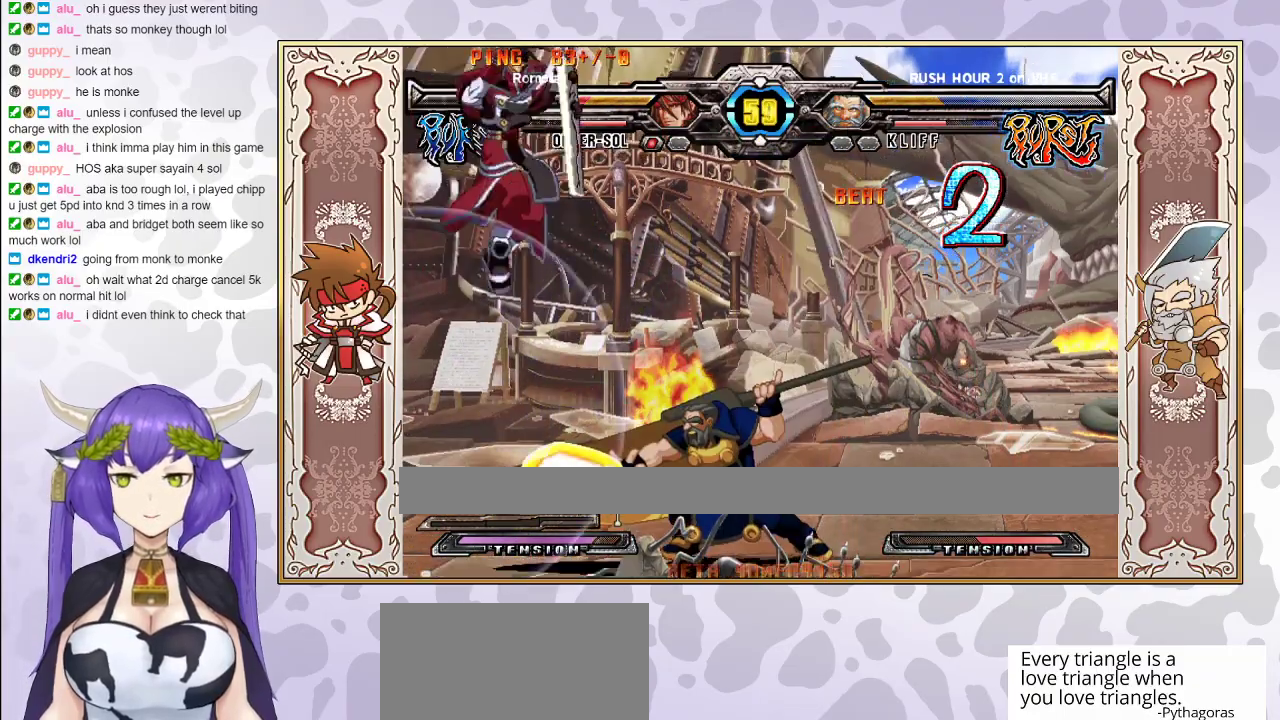
{"buttons": [], "events": [[183, "CIRCLE", "down"], [267, "CIRCLE", "up"]]}
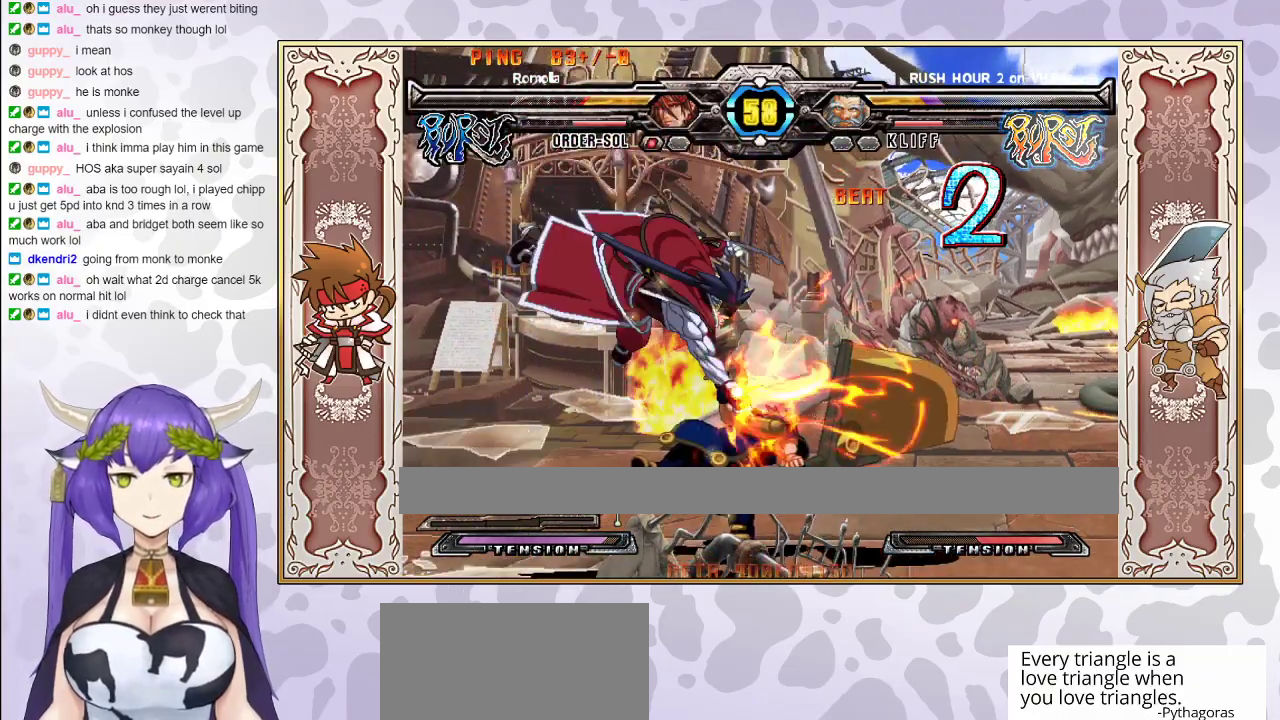
{"buttons": ["R1"], "events": [[183, "R1", "down"], [283, "R1", "up"], [450, "R1", "down"]]}
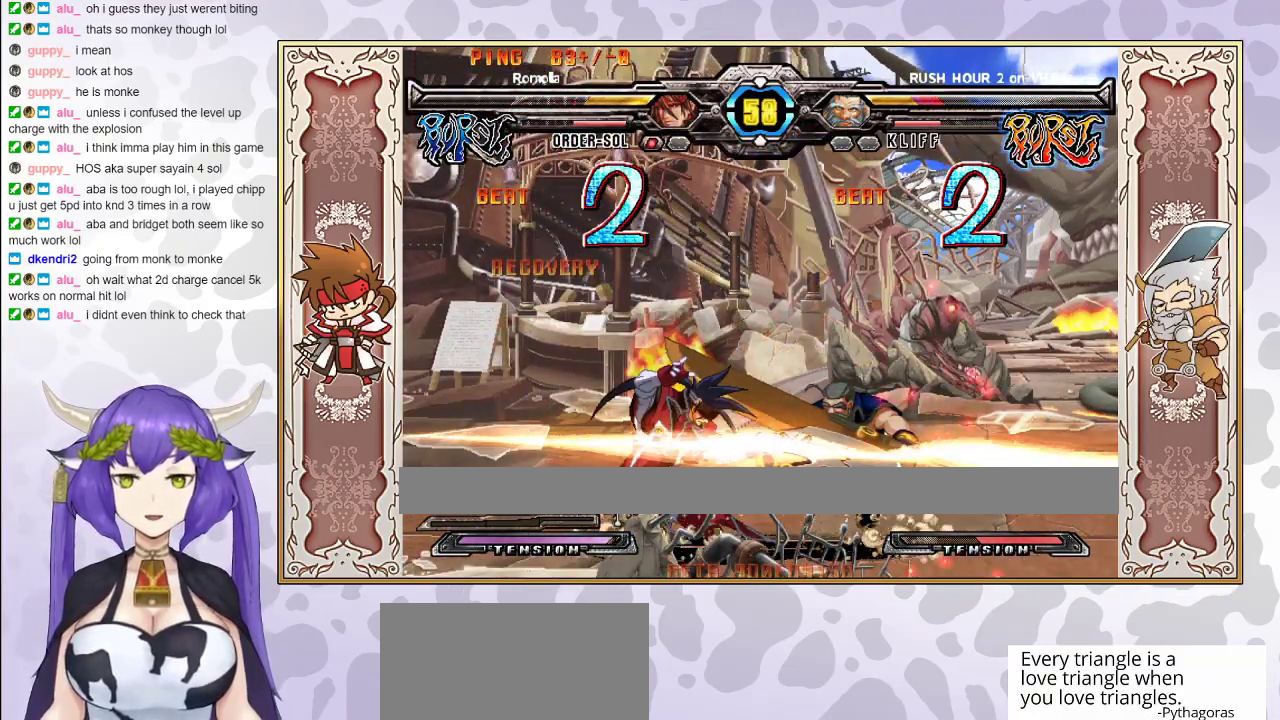
{"buttons": [], "events": [[50, "R1", "up"]]}
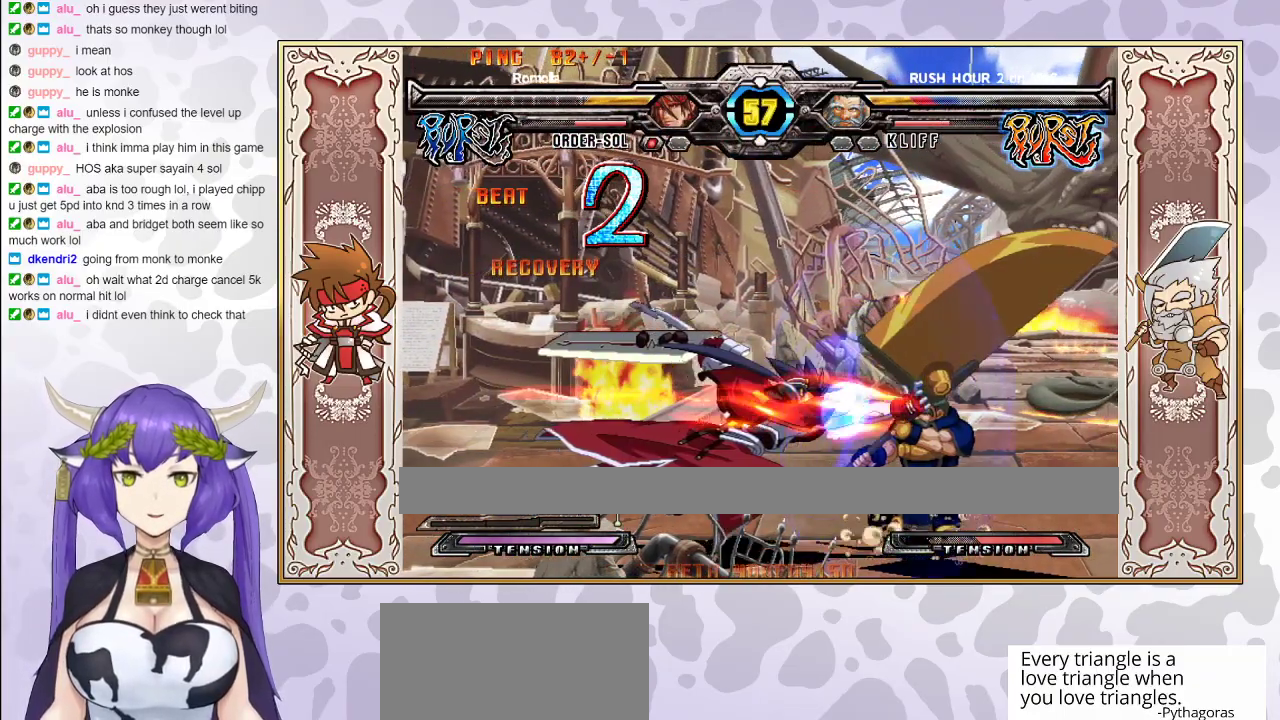
{"buttons": [], "events": [[200, "R2", "down"], [250, "R2", "up"], [300, "R2", "down"], [350, "R2", "up"]]}
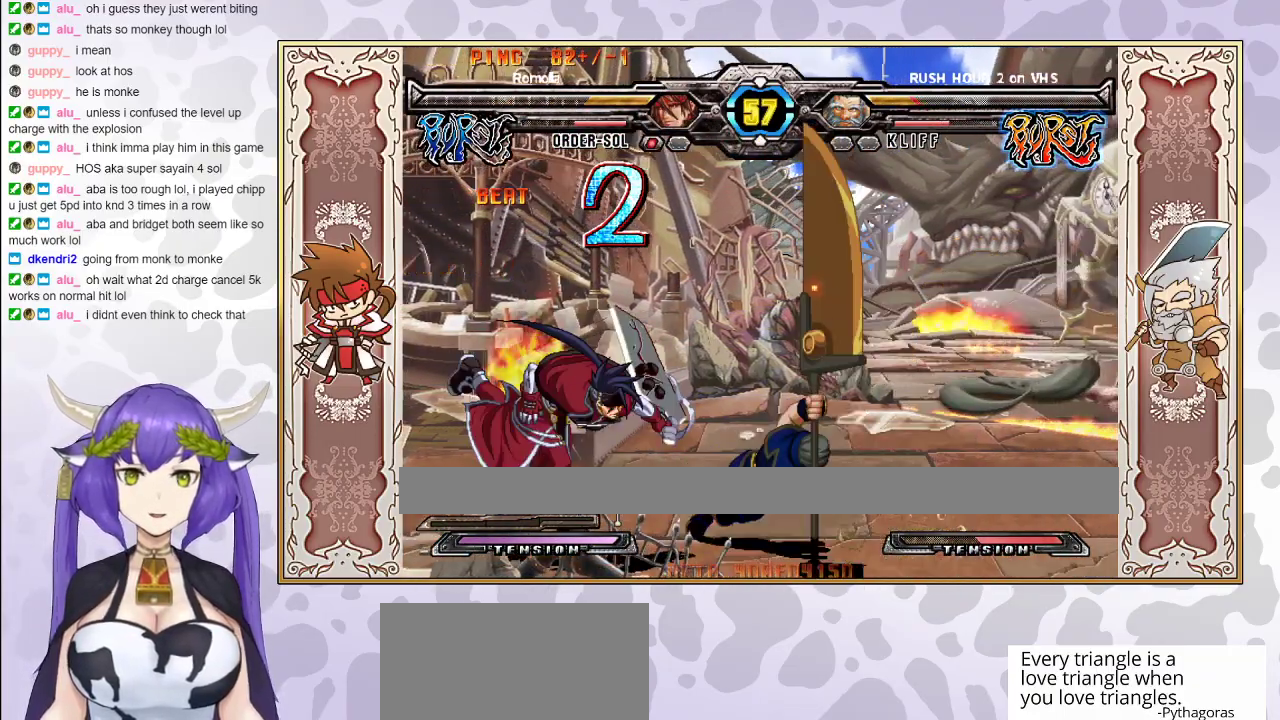
{"buttons": [], "events": []}
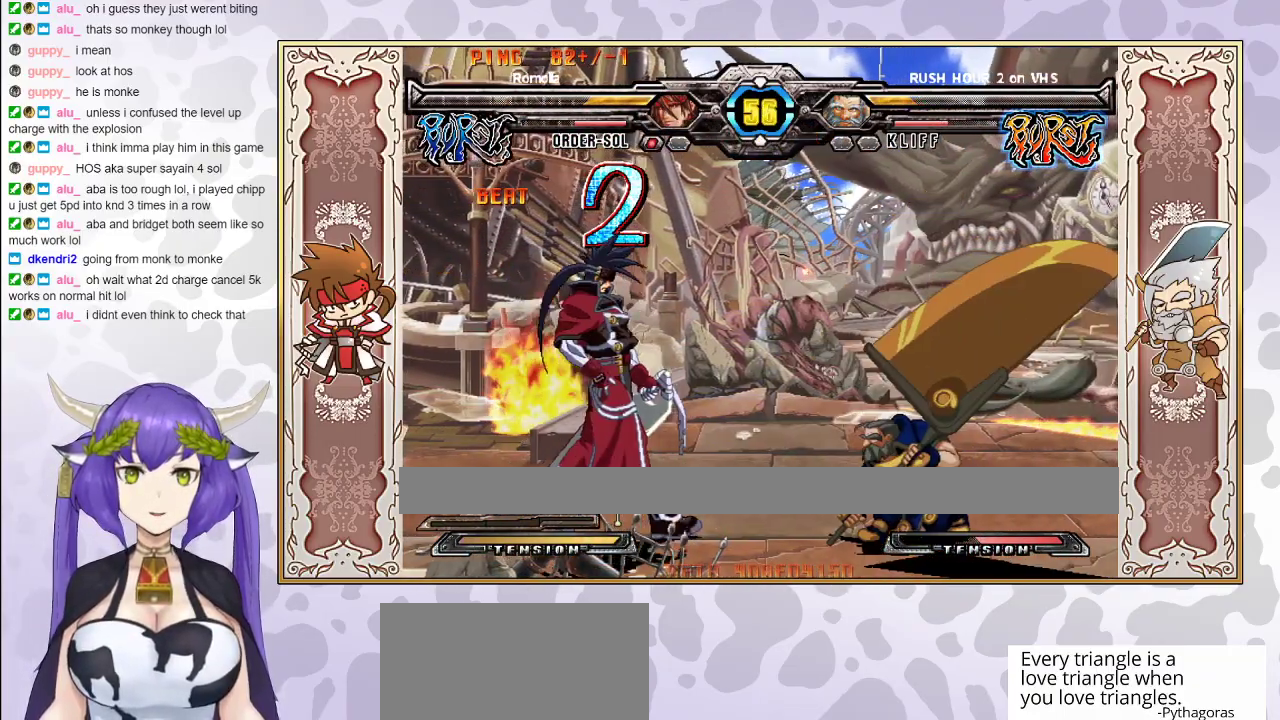
{"buttons": ["CIRCLE"], "events": [[467, "CIRCLE", "down"]]}
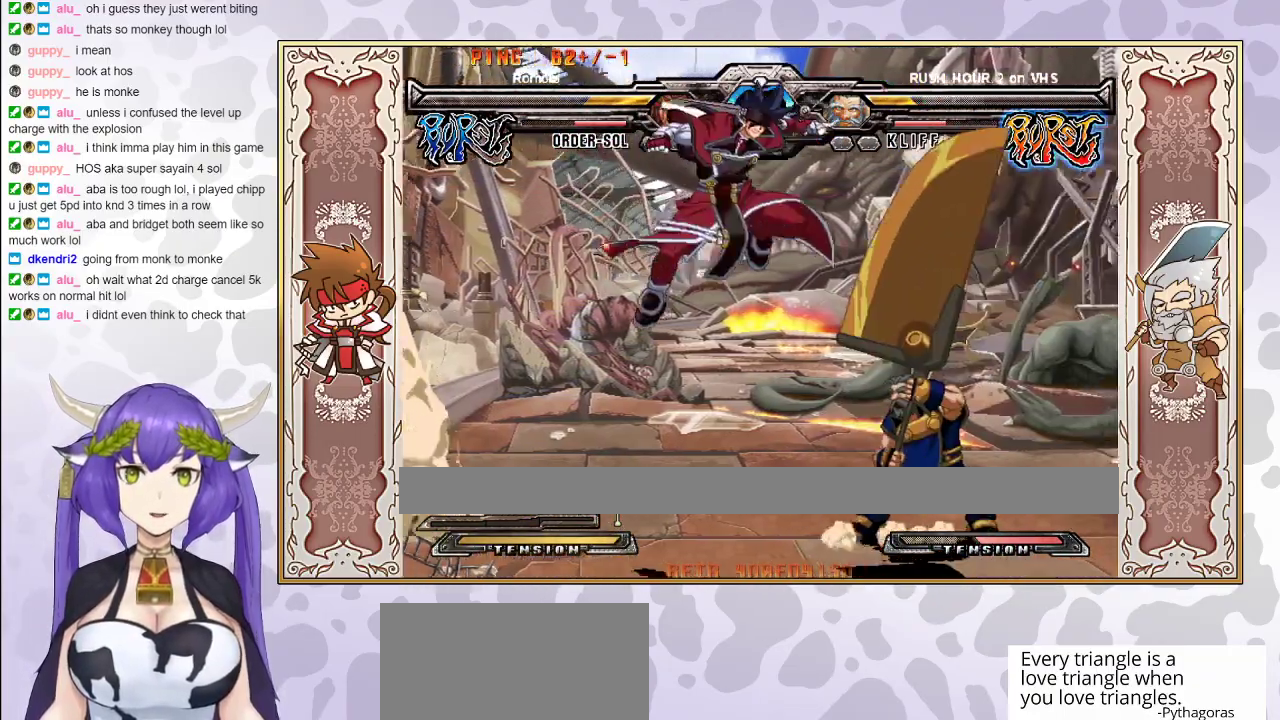
{"buttons": [], "events": [[67, "CIRCLE", "up"]]}
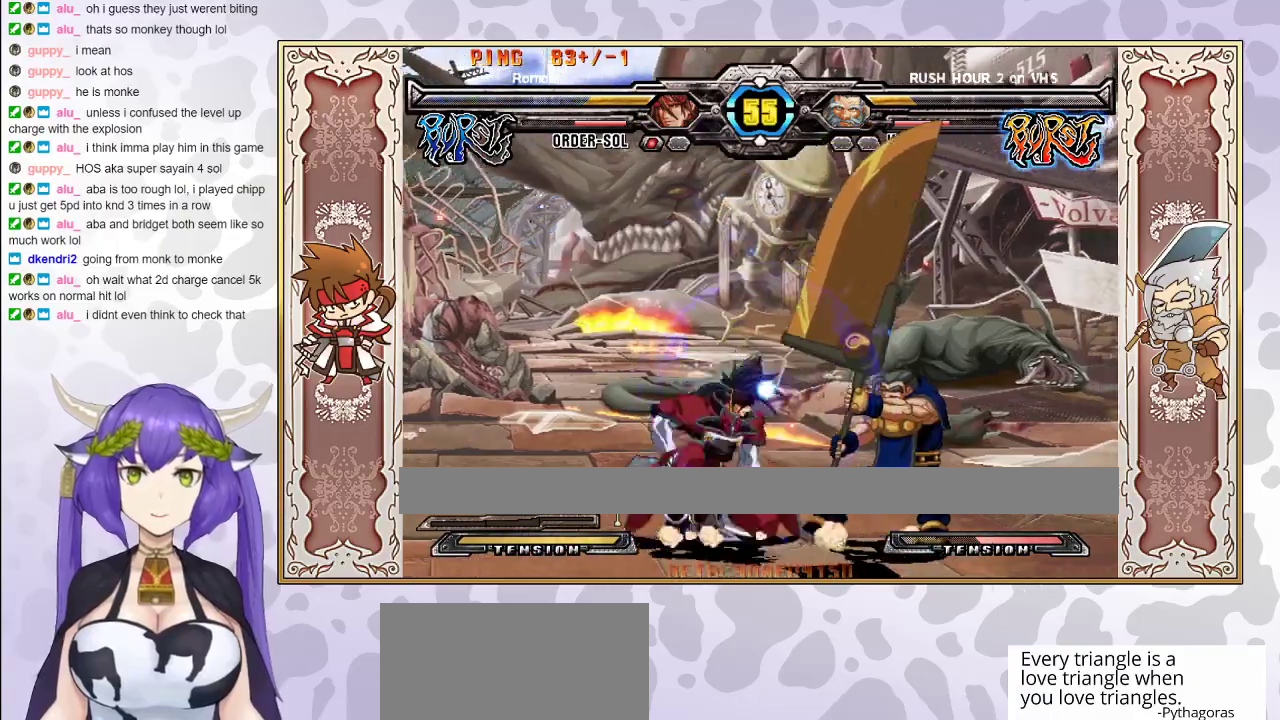
{"buttons": ["R1"], "events": [[17, "TRIANGLE", "down"], [83, "TRIANGLE", "up"], [167, "R1", "down"], [317, "R1", "up"], [467, "R1", "down"]]}
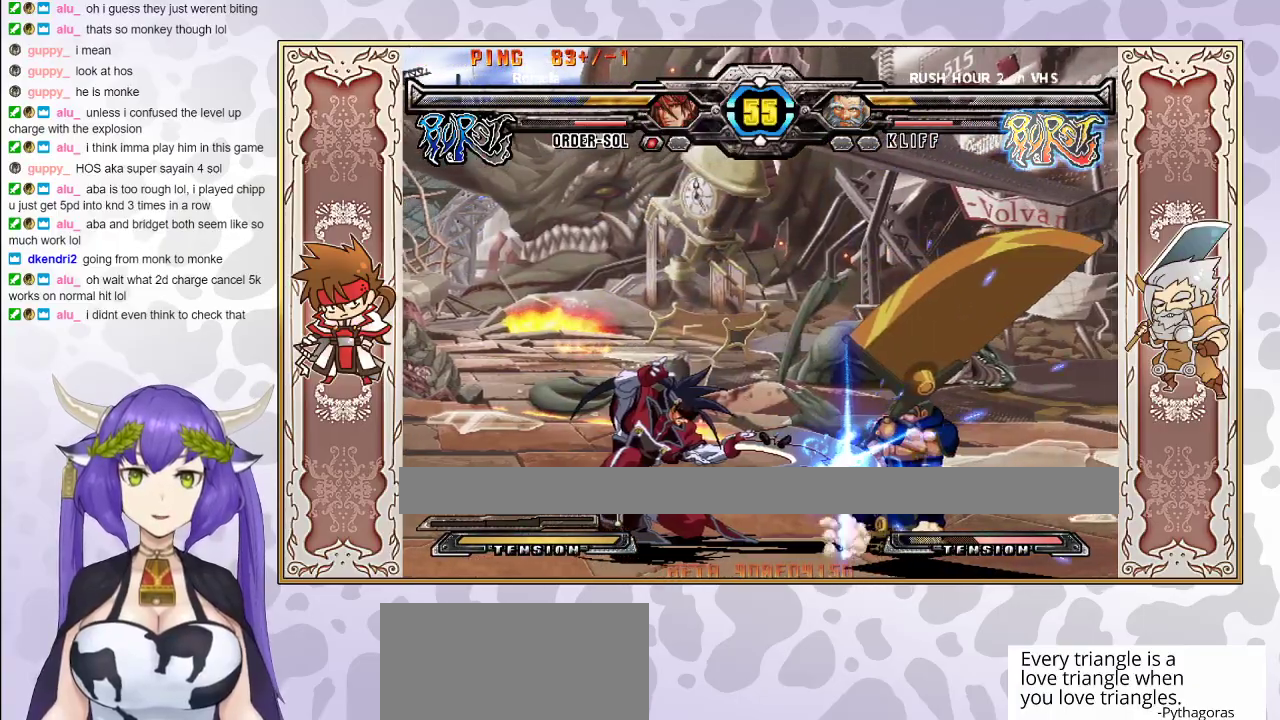
{"buttons": [], "events": [[33, "R1", "up"], [67, "R1", "down"], [133, "R1", "up"]]}
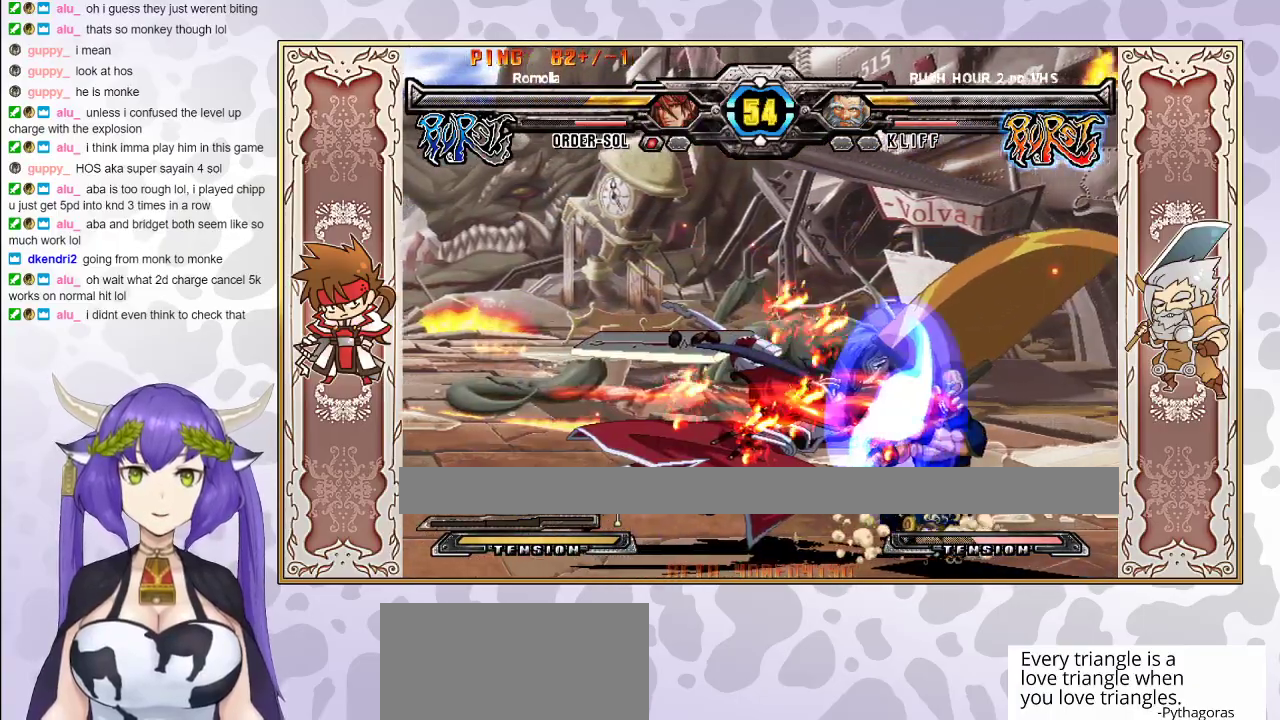
{"buttons": [], "events": [[417, "R2", "down"], [467, "R2", "up"]]}
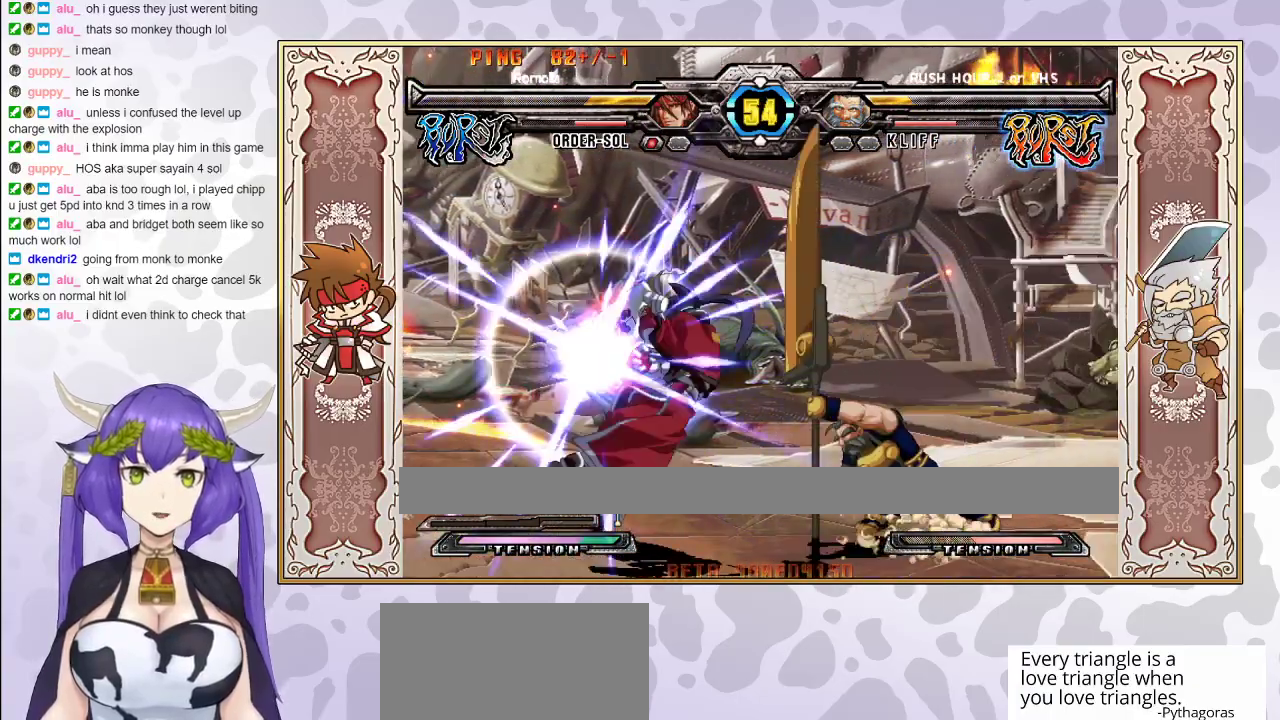
{"buttons": [], "events": [[17, "R2", "down"], [83, "R2", "up"]]}
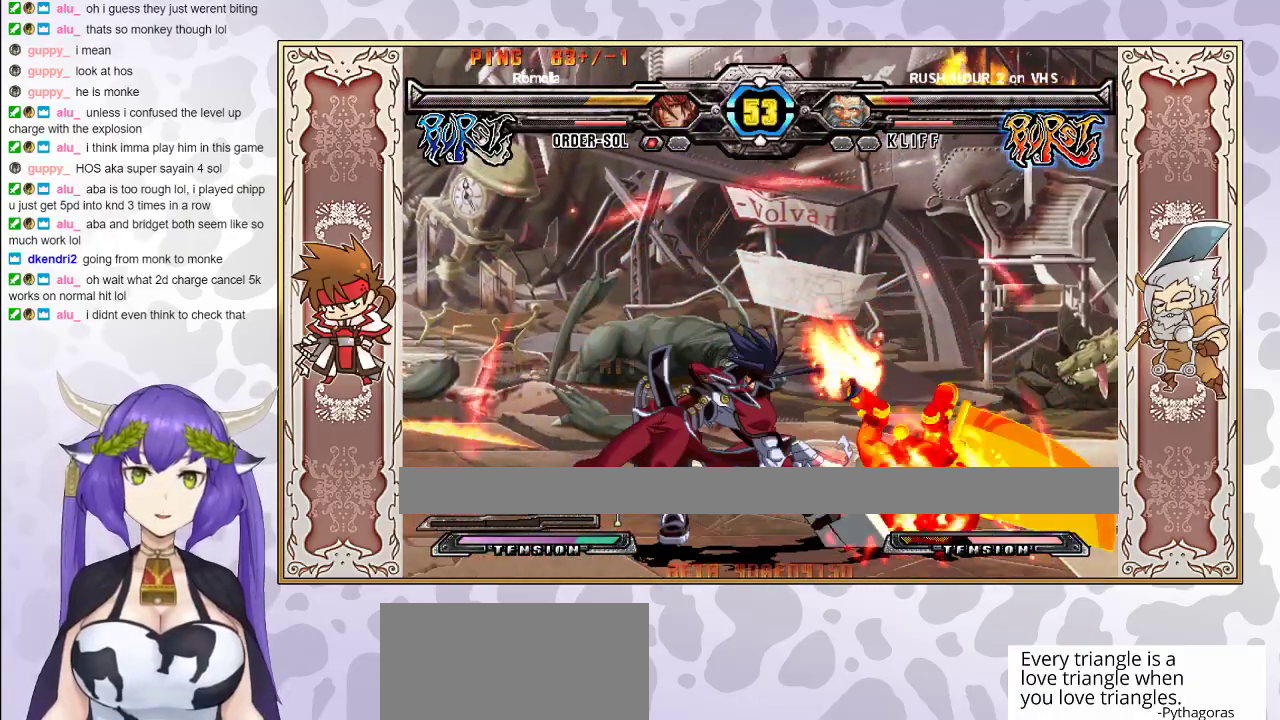
{"buttons": [], "events": []}
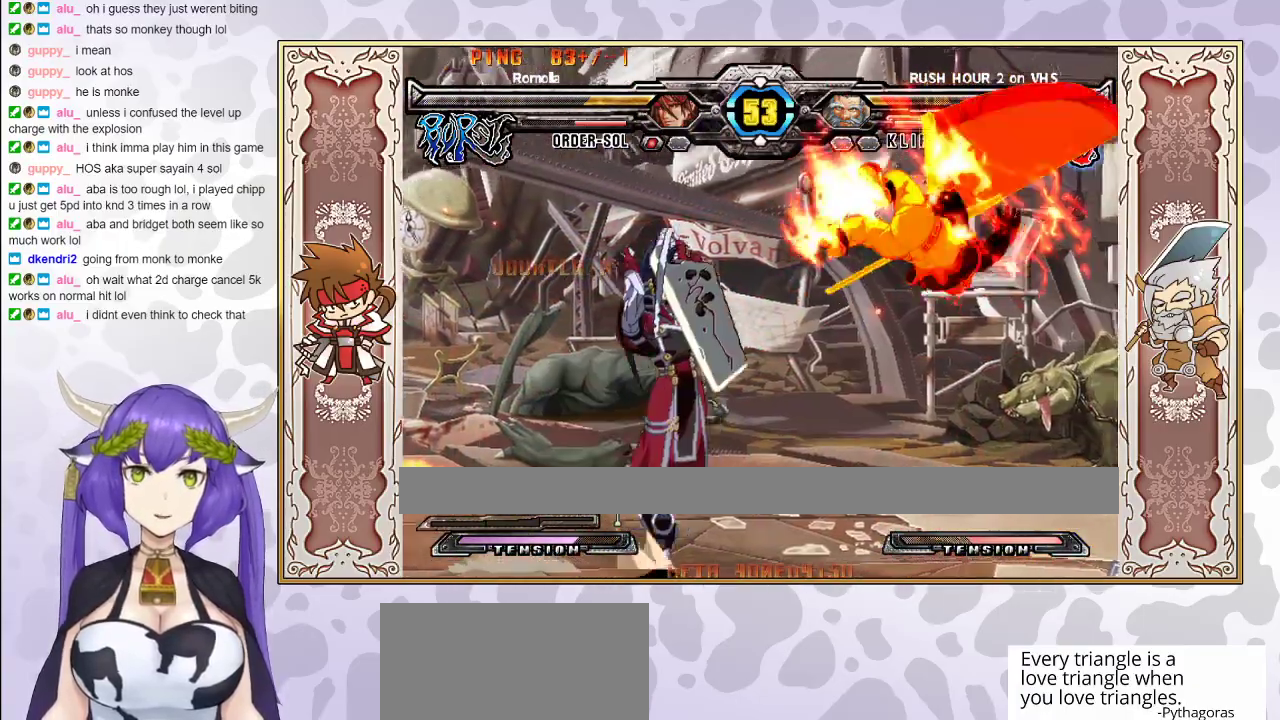
{"buttons": [], "events": [[33, "CIRCLE", "down"], [100, "CIRCLE", "up"]]}
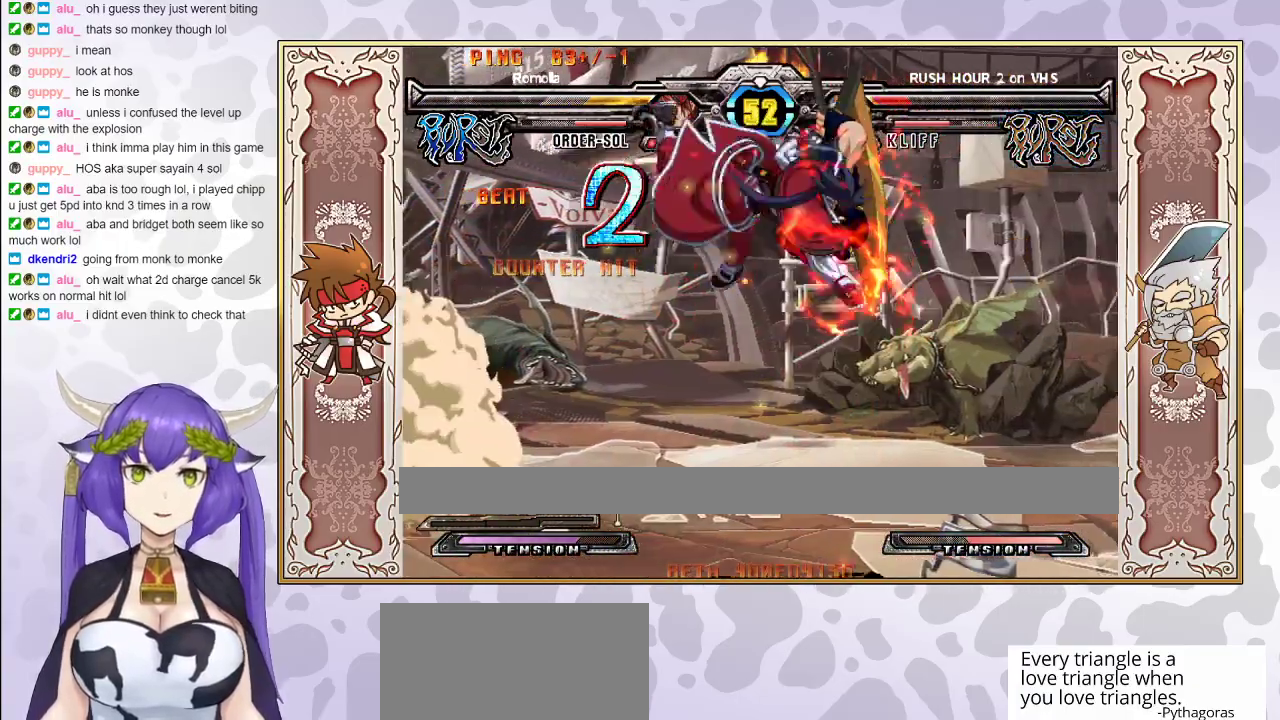
{"buttons": [], "events": []}
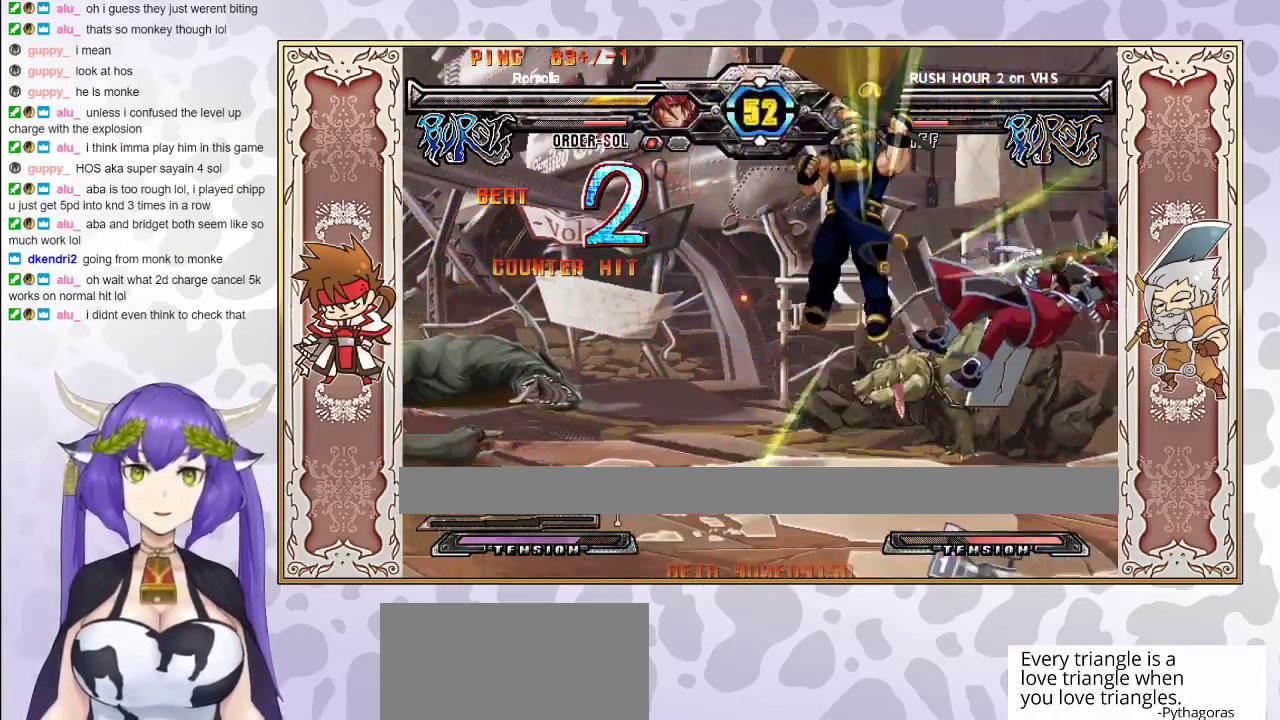
{"buttons": [], "events": [[150, "CROSS", "down"], [150, "TRIANGLE", "down"], [200, "CROSS", "up"], [200, "TRIANGLE", "up"]]}